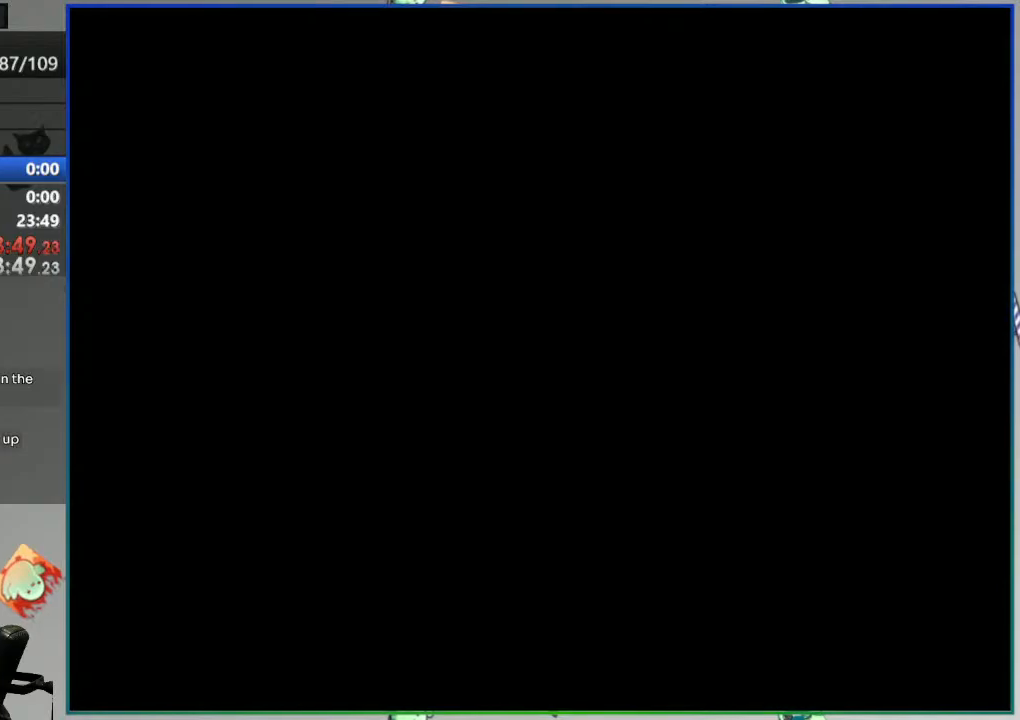
Gameplay with a controller (Nintendo layout); each line is a JSON object with the inputs held at the frame after it. "events" lists button and stick changes between this image and that frame as [ms after this image, input, new state], when the widget could be followed in between. Not read: L3 R3 START.
{"buttons": [], "events": []}
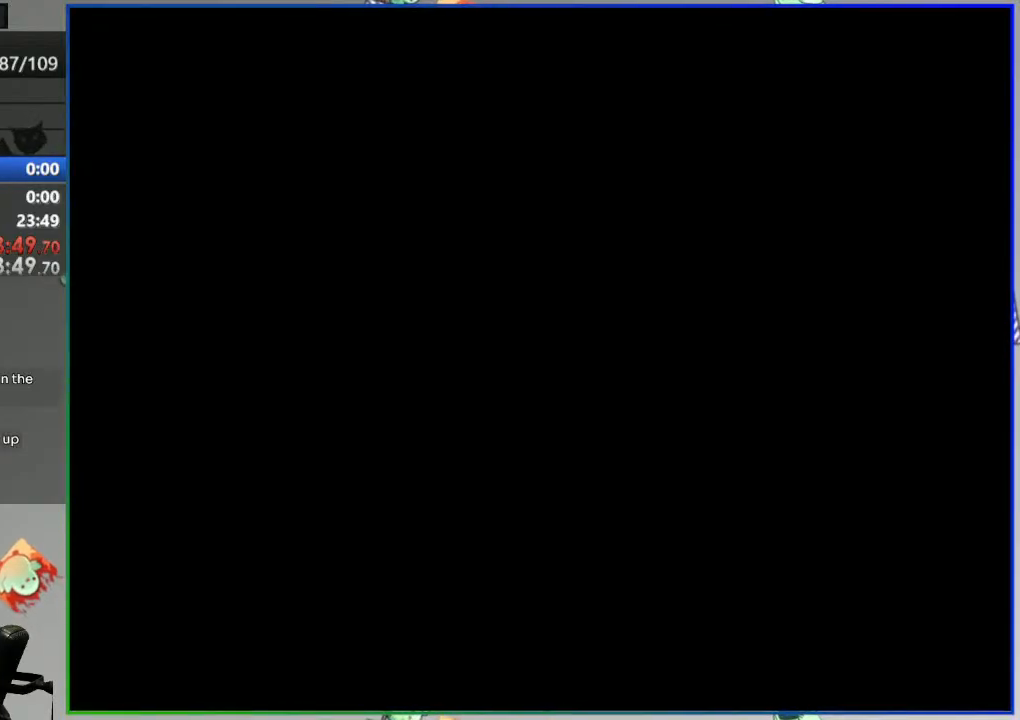
{"buttons": ["DPAD_LEFT"], "events": [[467, "DPAD_LEFT", "down"]]}
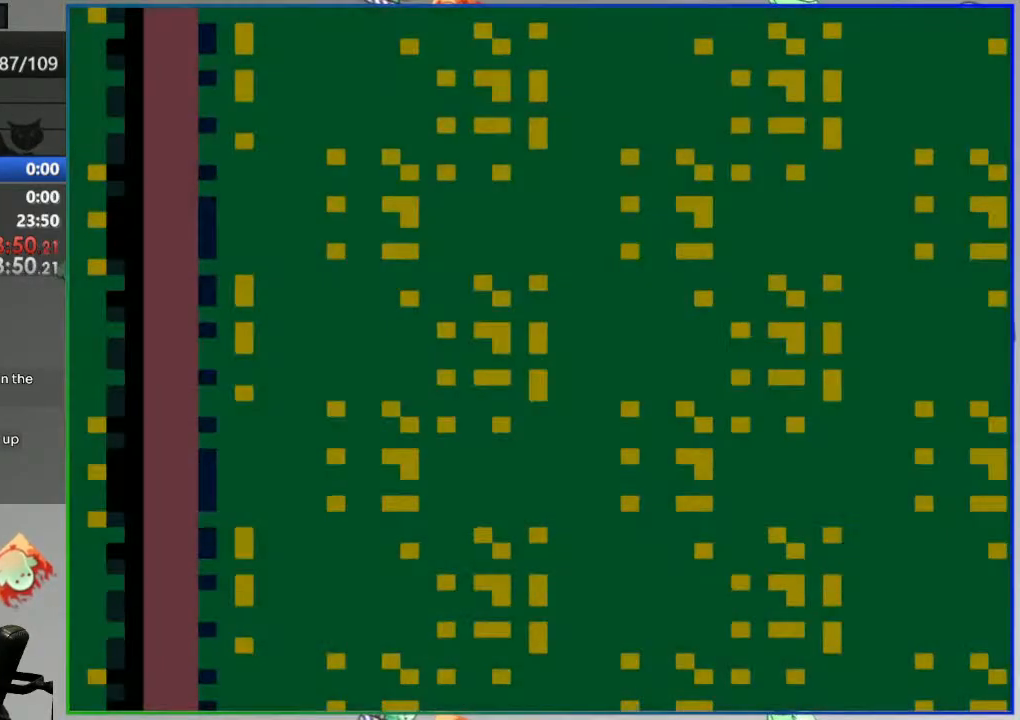
{"buttons": ["Y", "DPAD_LEFT"], "events": [[183, "Y", "down"]]}
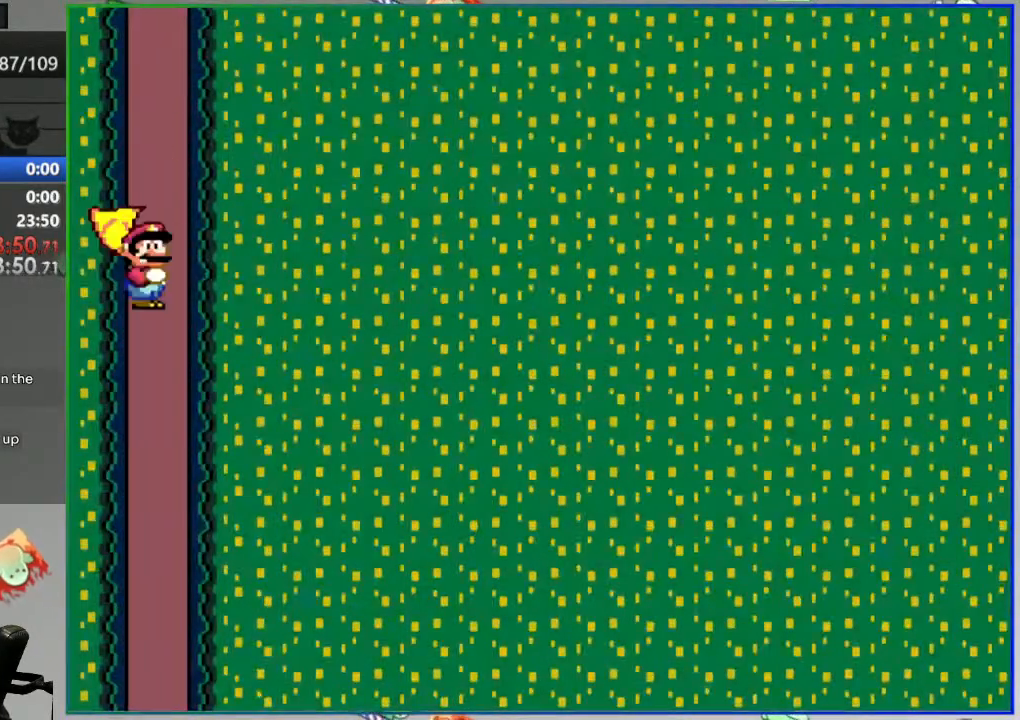
{"buttons": ["Y"], "events": [[367, "DPAD_LEFT", "up"]]}
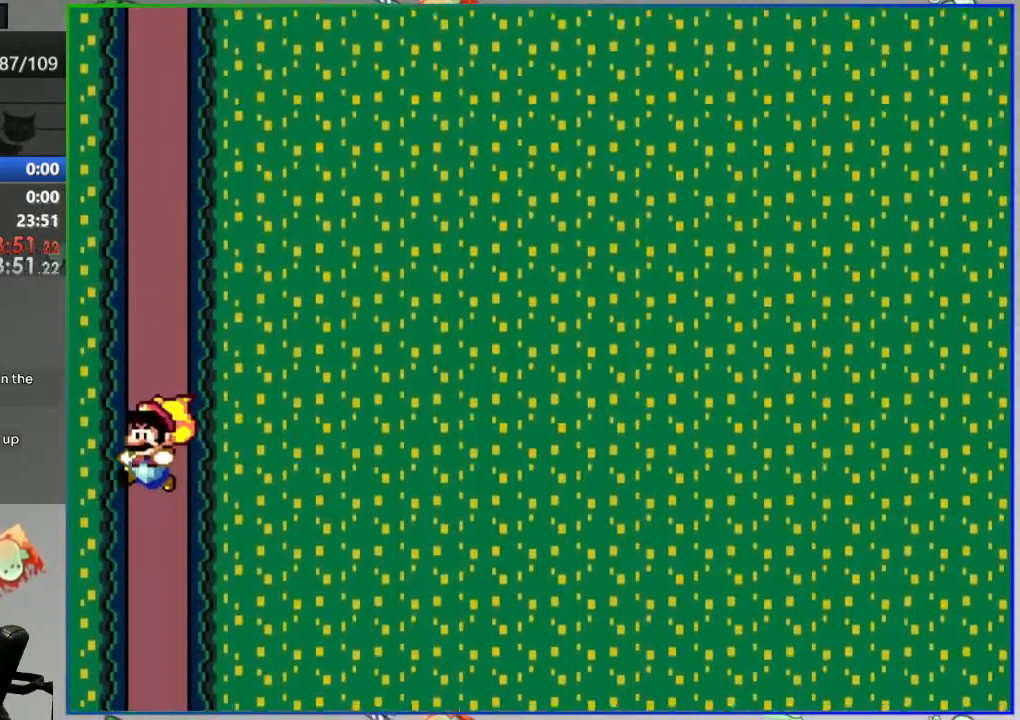
{"buttons": ["Y", "DPAD_RIGHT"], "events": [[433, "DPAD_RIGHT", "down"]]}
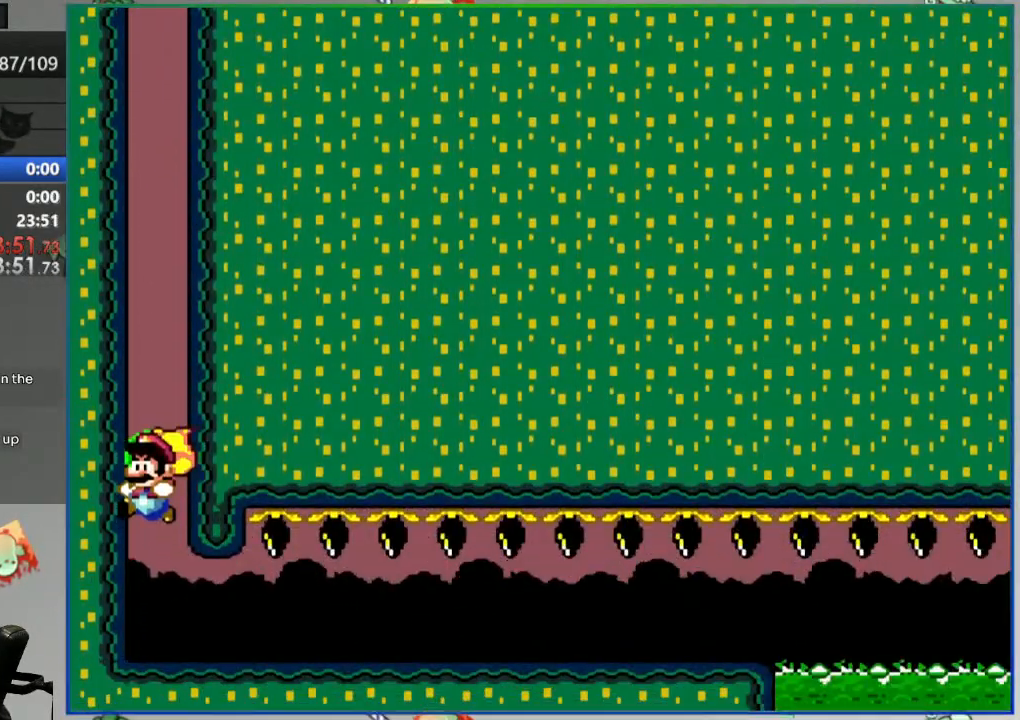
{"buttons": ["Y", "DPAD_RIGHT"], "events": [[83, "Y", "up"], [100, "Y", "down"]]}
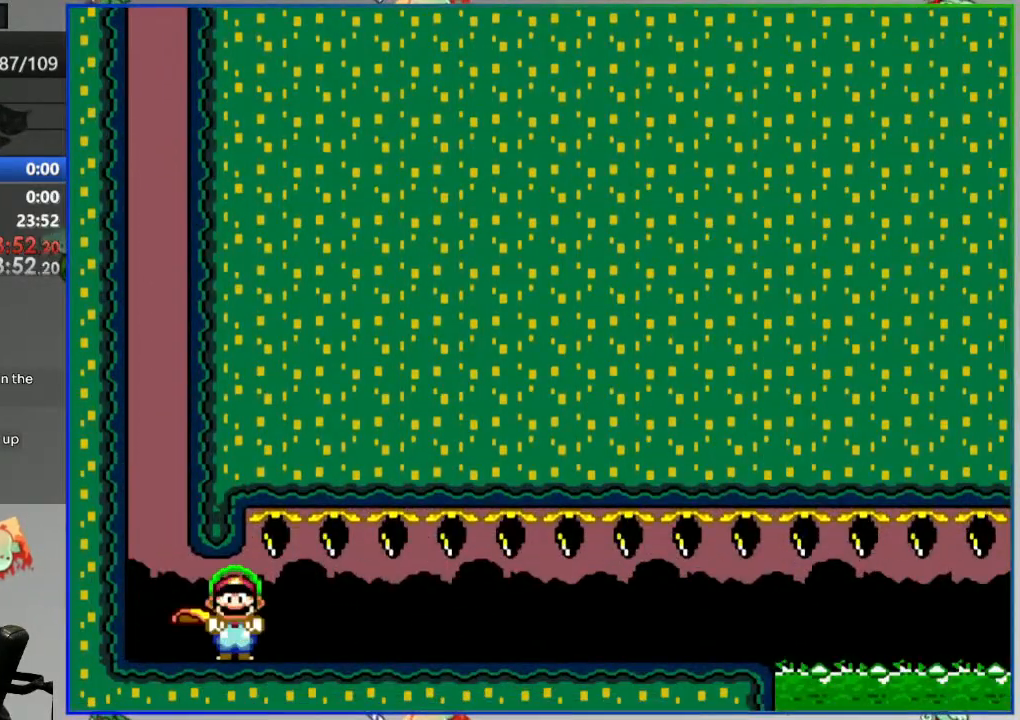
{"buttons": ["Y", "DPAD_RIGHT"], "events": []}
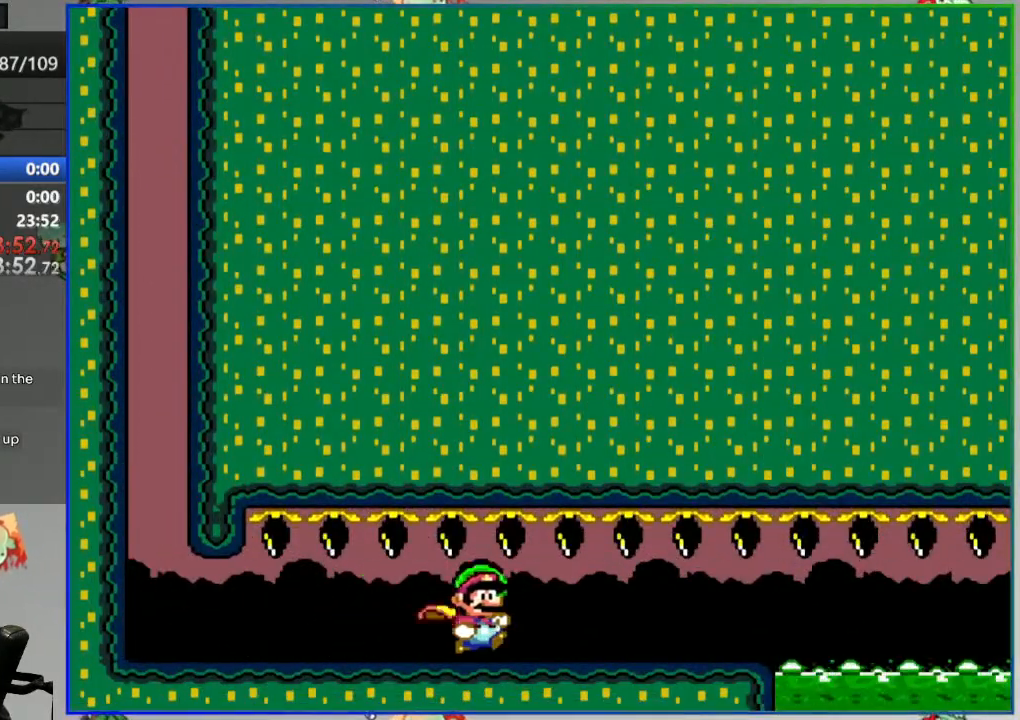
{"buttons": ["A", "Y", "DPAD_RIGHT"], "events": [[367, "A", "down"]]}
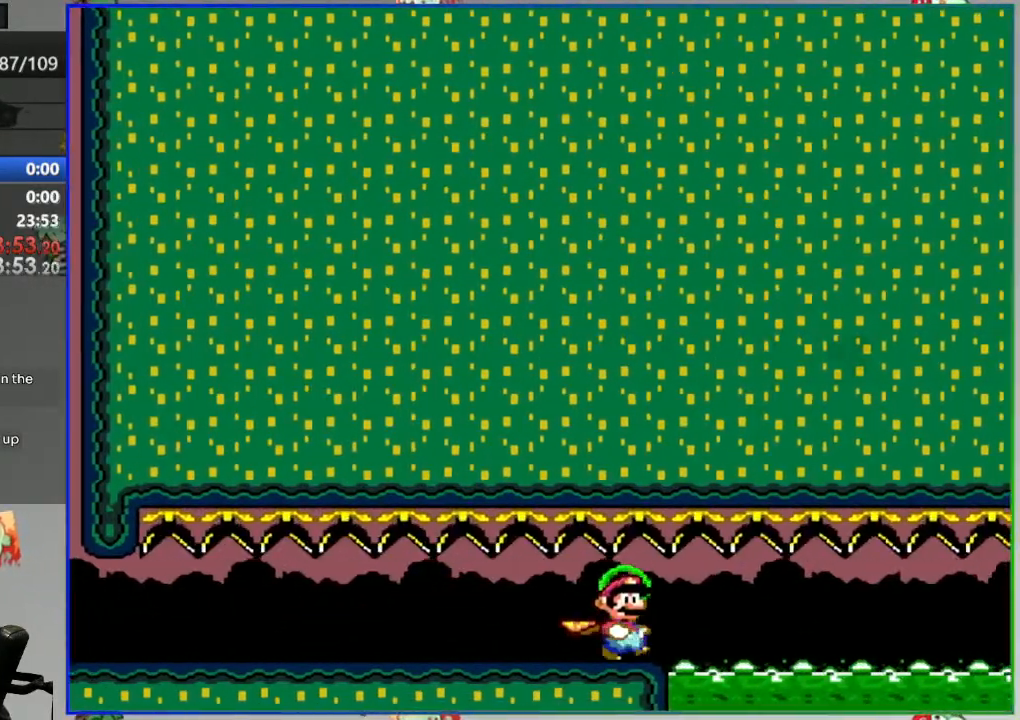
{"buttons": ["A", "Y", "DPAD_RIGHT"], "events": []}
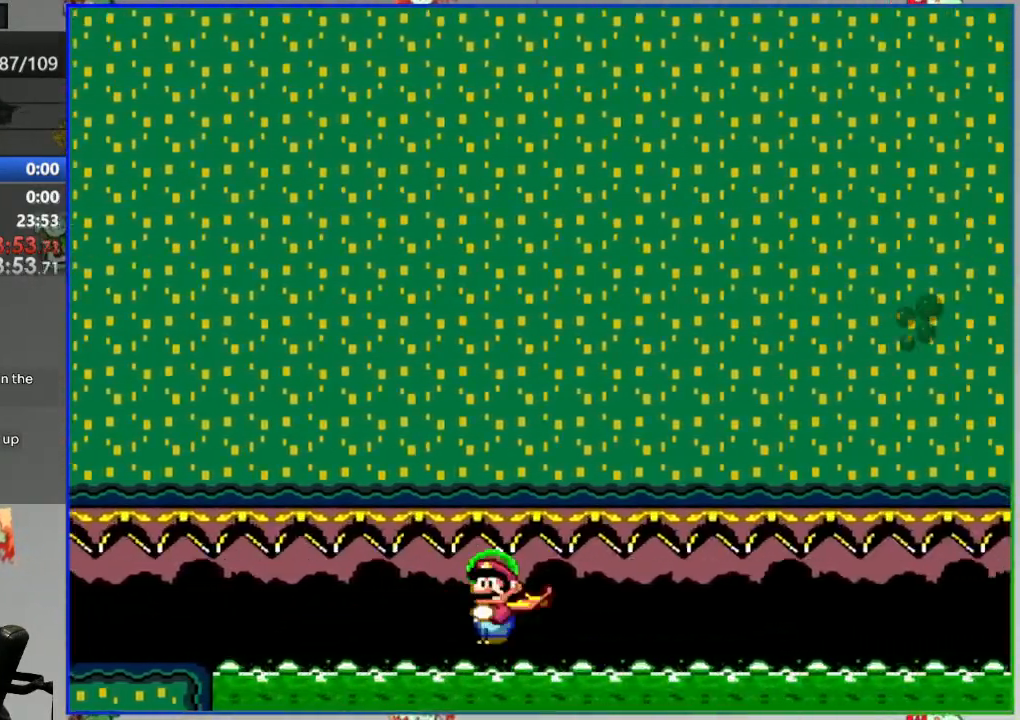
{"buttons": ["A", "Y", "DPAD_RIGHT"], "events": []}
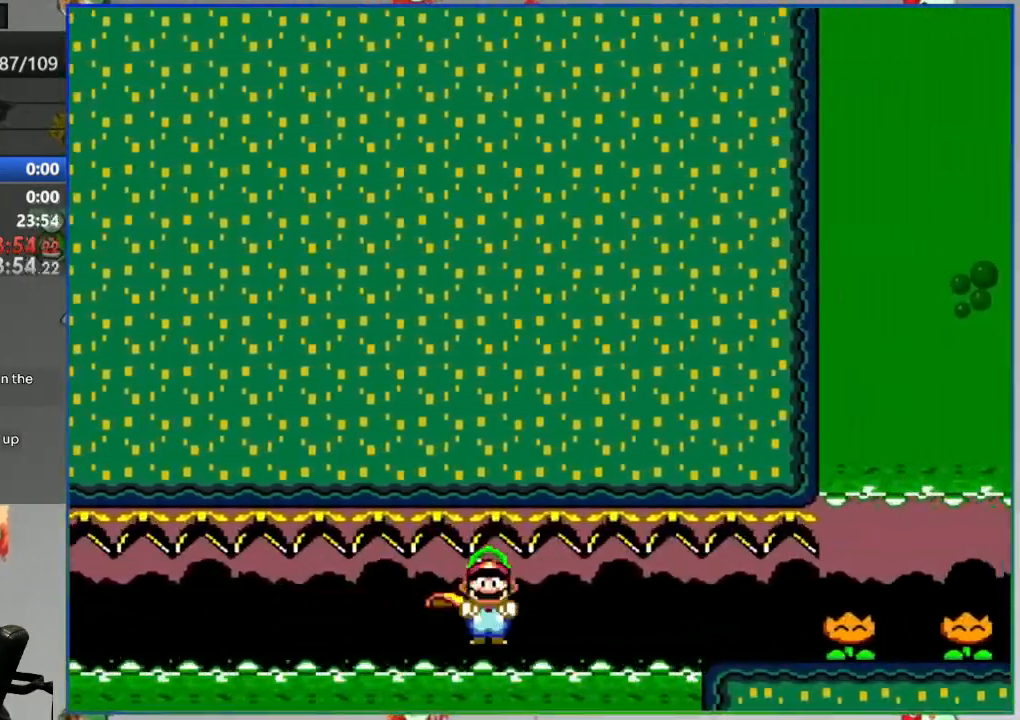
{"buttons": ["DPAD_RIGHT"], "events": [[17, "A", "up"], [17, "Y", "up"], [100, "Y", "down"], [183, "Y", "up"], [267, "Y", "down"], [333, "Y", "up"], [433, "Y", "down"], [483, "Y", "up"]]}
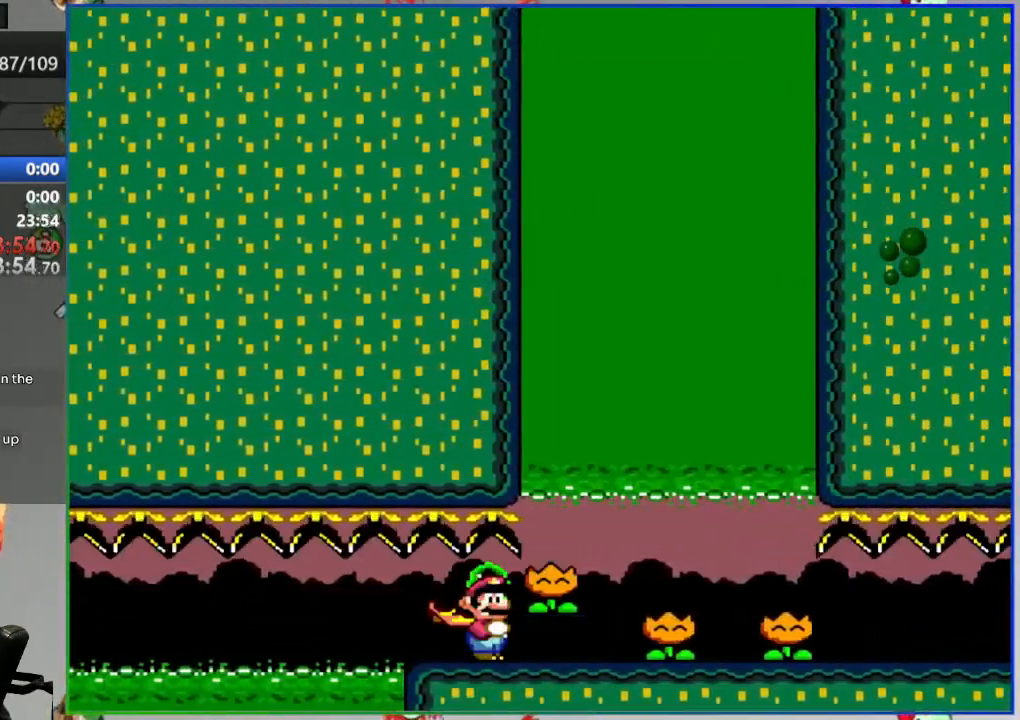
{"buttons": ["Y", "DPAD_RIGHT"], "events": [[83, "Y", "down"], [117, "Y", "up"], [233, "Y", "down"], [300, "Y", "up"], [333, "Y", "down"]]}
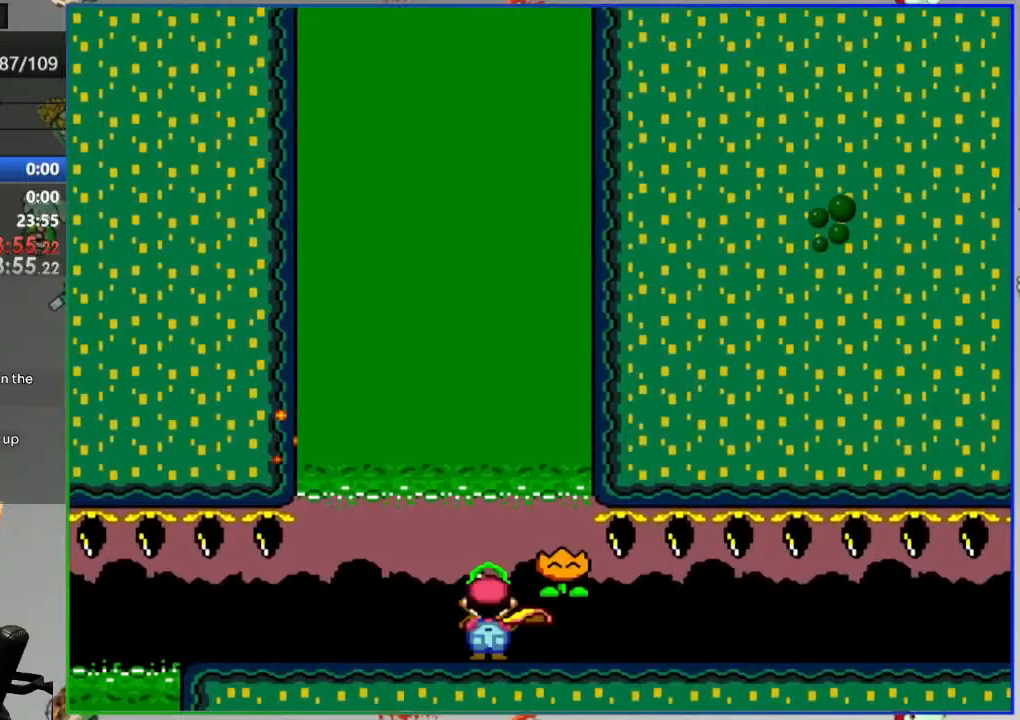
{"buttons": ["B", "Y", "DPAD_RIGHT"], "events": [[433, "B", "down"]]}
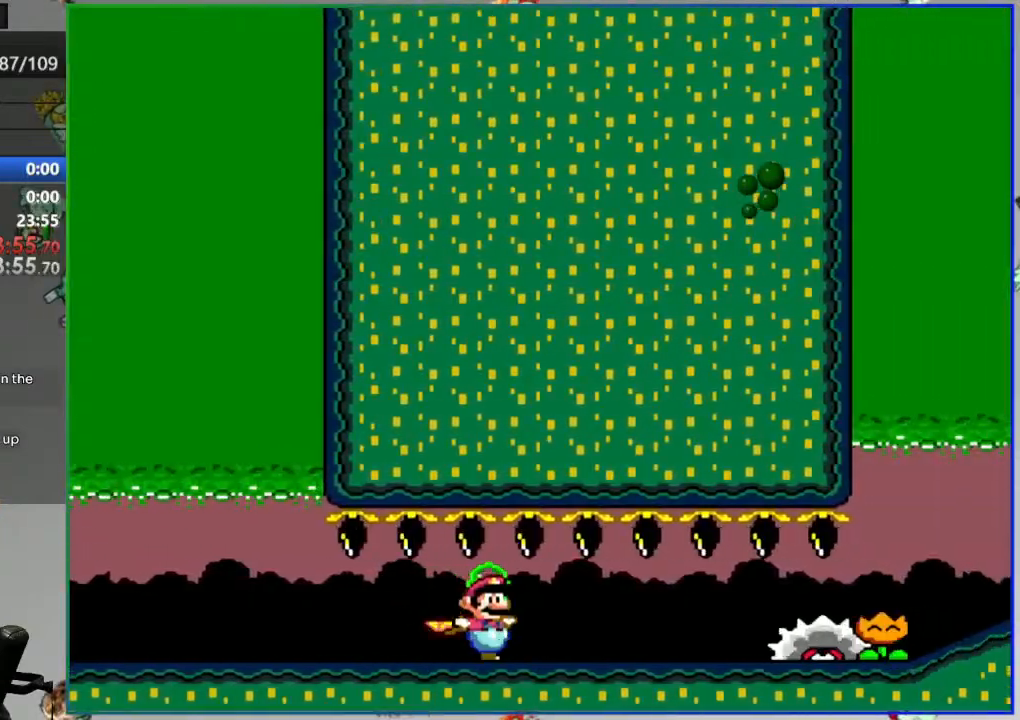
{"buttons": ["Y", "DPAD_LEFT"], "events": [[50, "B", "up"], [50, "Y", "up"], [233, "DPAD_RIGHT", "up"], [283, "Y", "down"], [417, "DPAD_LEFT", "down"]]}
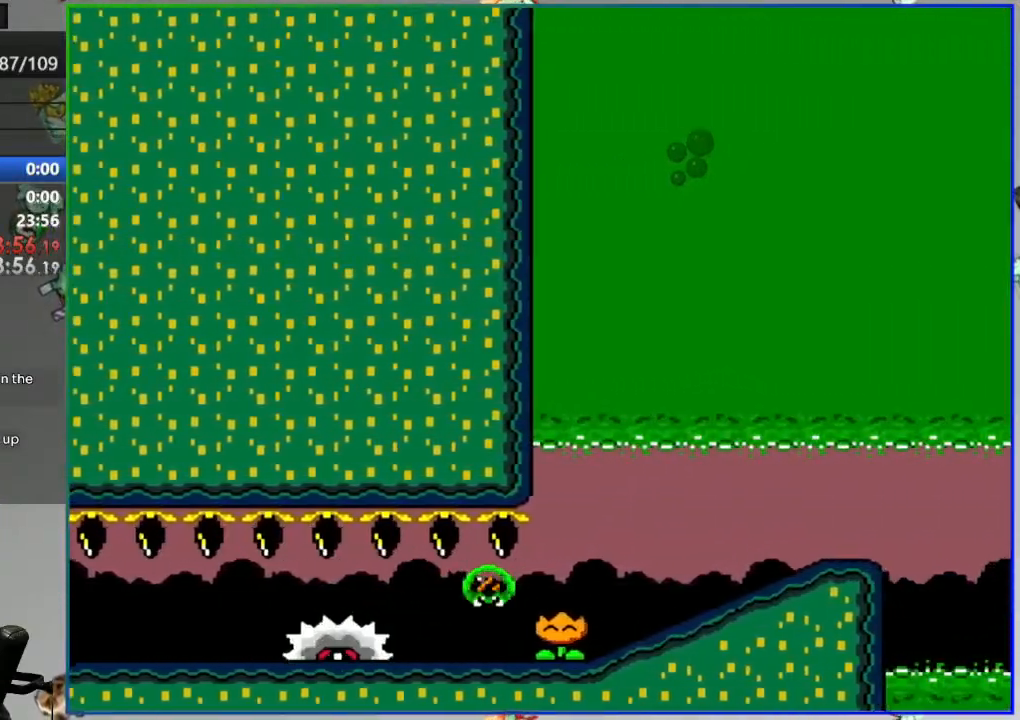
{"buttons": ["Y", "DPAD_LEFT"], "events": []}
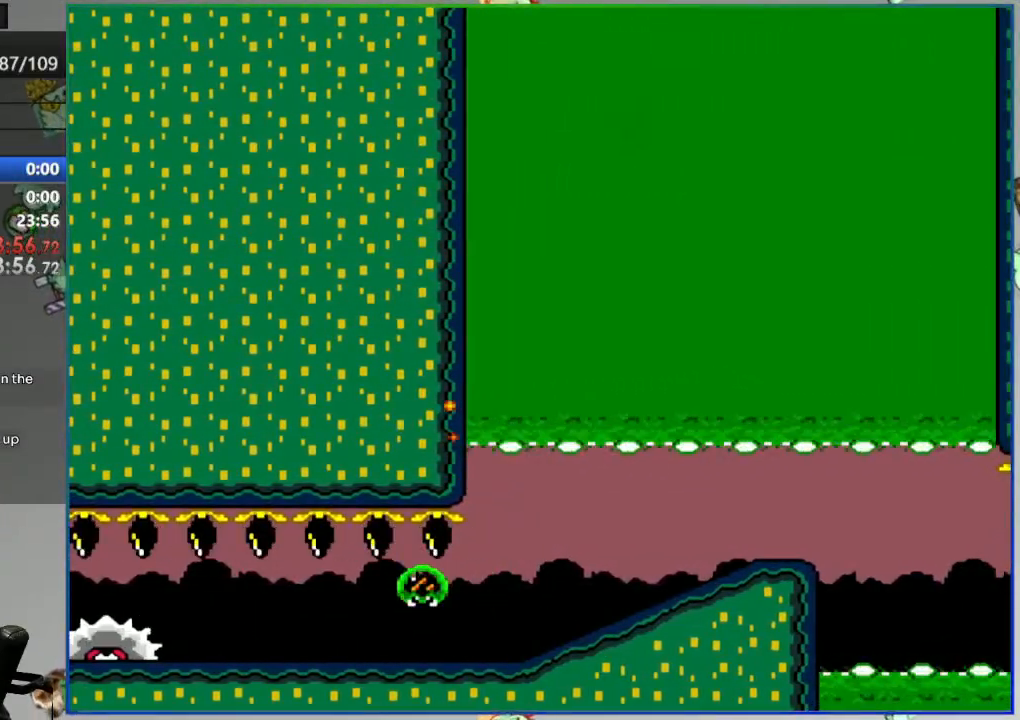
{"buttons": ["Y", "DPAD_RIGHT"], "events": [[467, "DPAD_LEFT", "up"], [483, "DPAD_RIGHT", "down"]]}
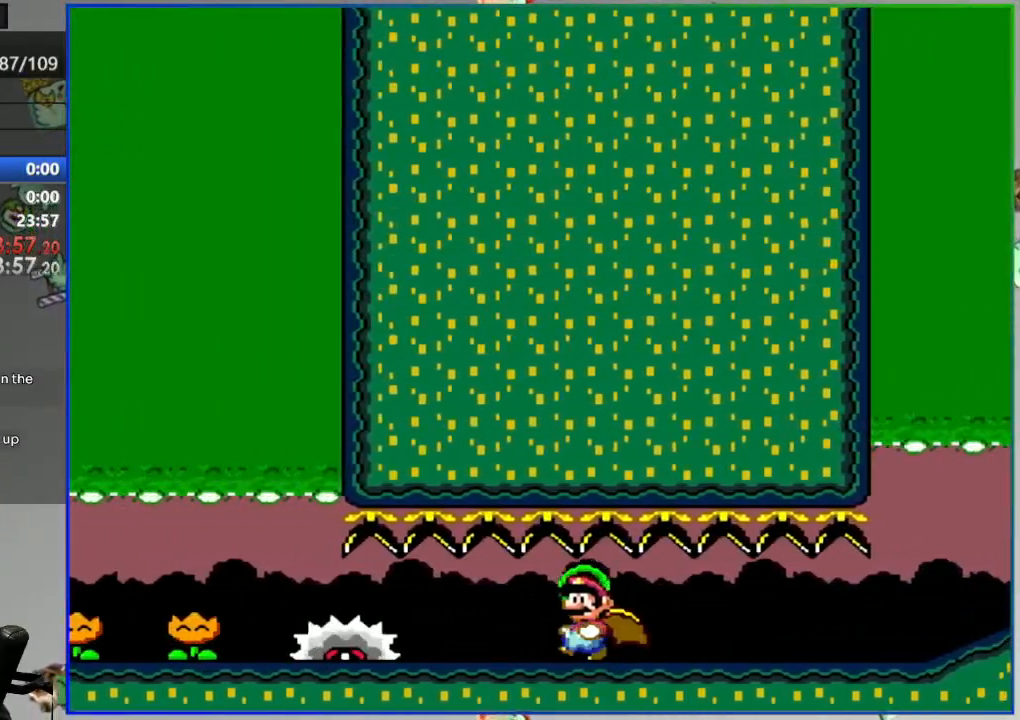
{"buttons": ["Y", "DPAD_RIGHT"], "events": []}
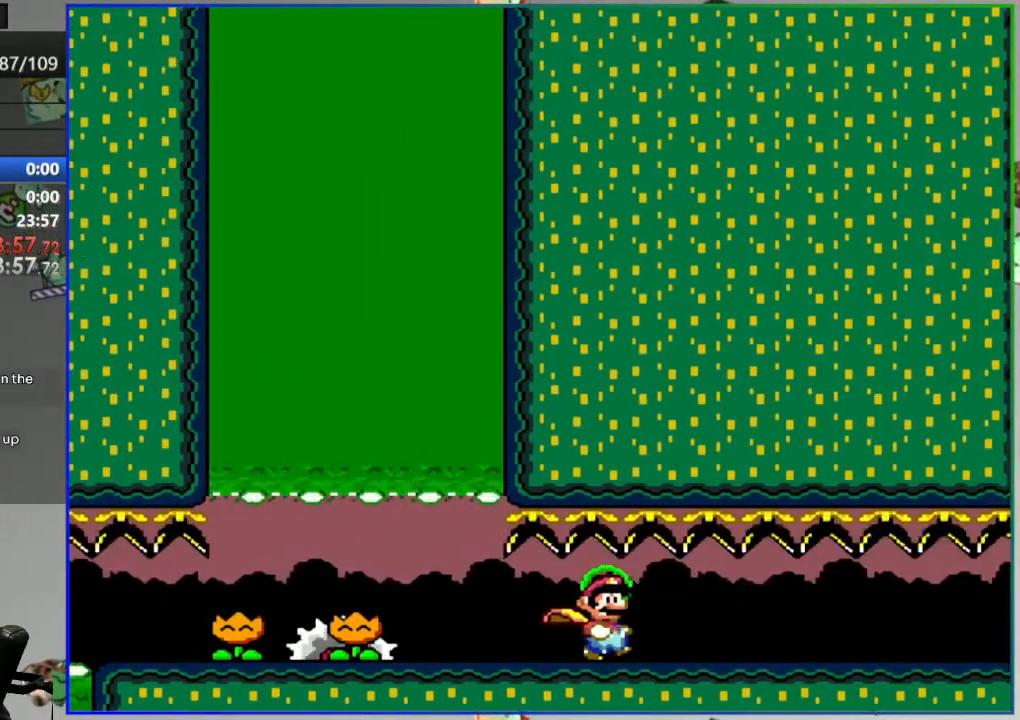
{"buttons": ["Y", "DPAD_RIGHT"], "events": []}
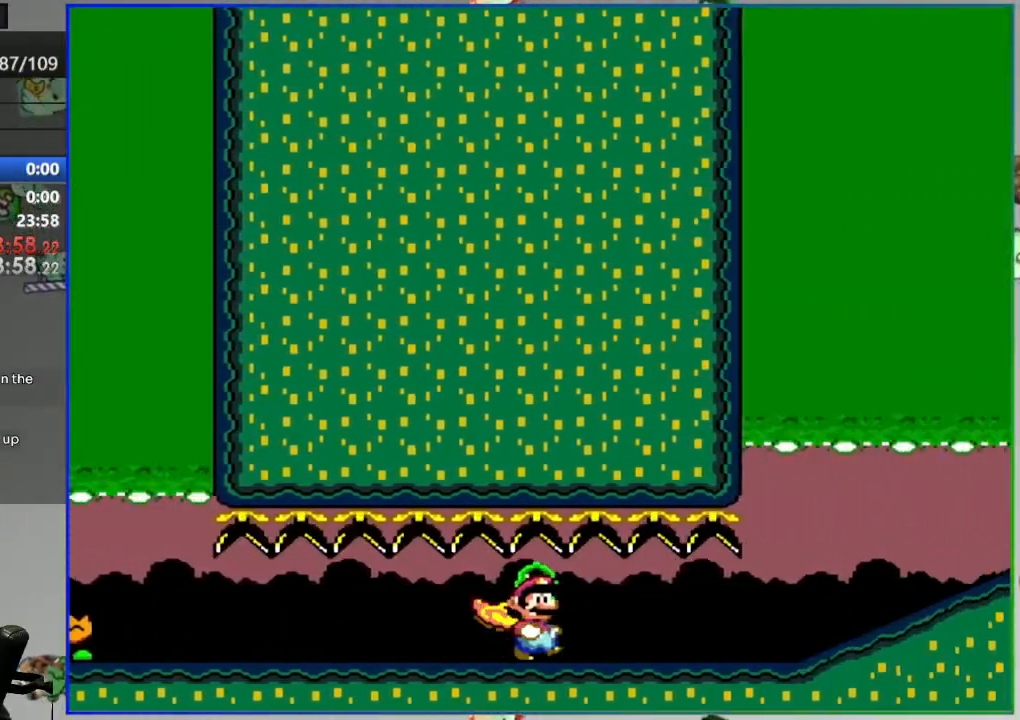
{"buttons": ["Y", "DPAD_RIGHT"], "events": []}
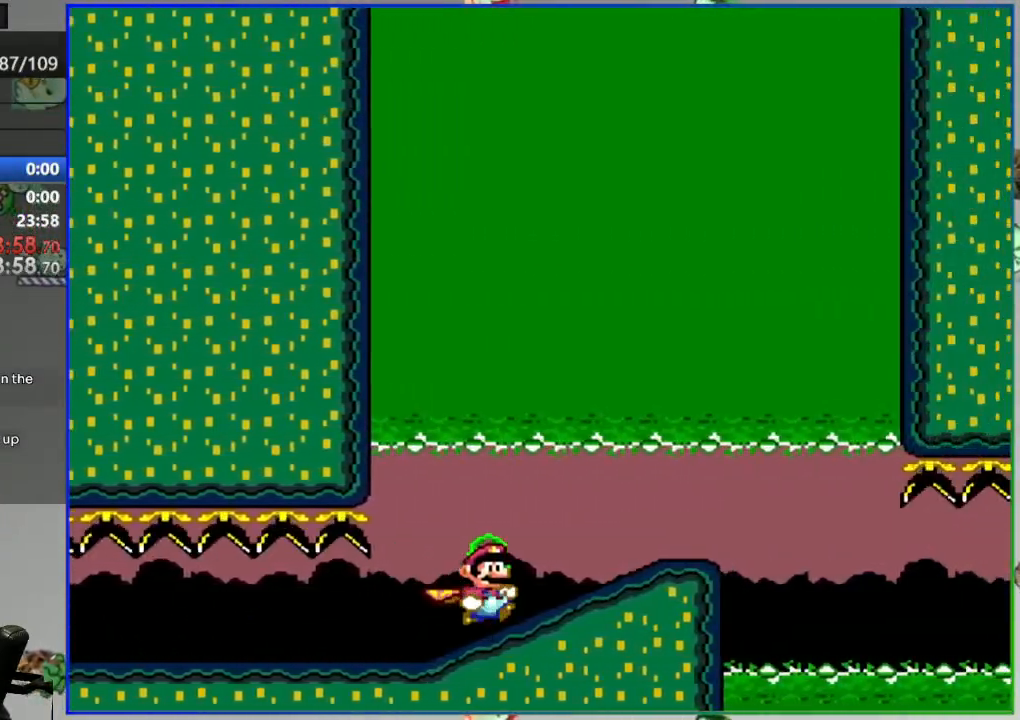
{"buttons": ["Y", "DPAD_LEFT"], "events": [[83, "B", "down"], [167, "DPAD_RIGHT", "up"], [183, "B", "up"], [500, "DPAD_LEFT", "down"]]}
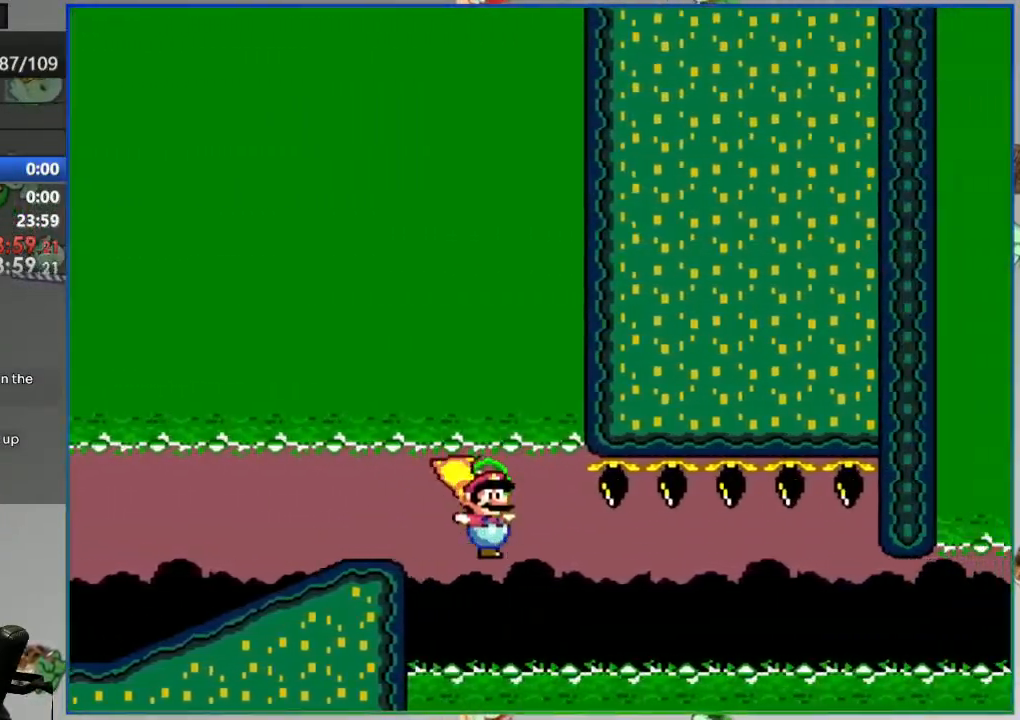
{"buttons": ["B", "Y", "DPAD_LEFT"], "events": [[83, "B", "down"]]}
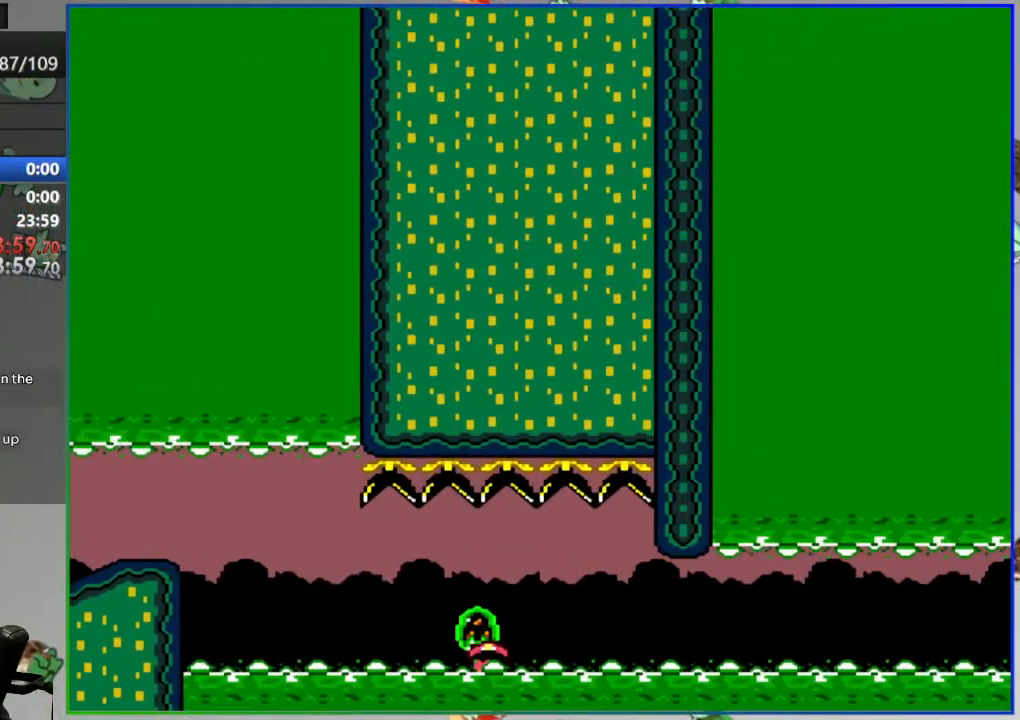
{"buttons": [], "events": [[67, "DPAD_LEFT", "up"], [83, "B", "up"], [83, "Y", "up"], [267, "A", "down"], [333, "A", "up"], [417, "A", "down"], [483, "A", "up"]]}
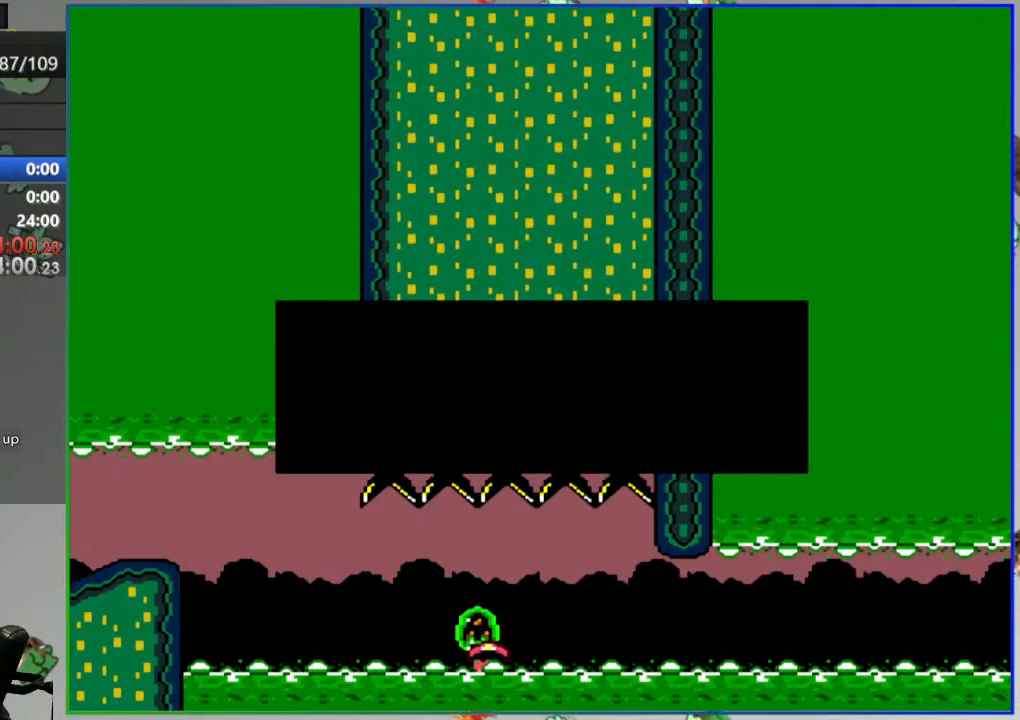
{"buttons": [], "events": []}
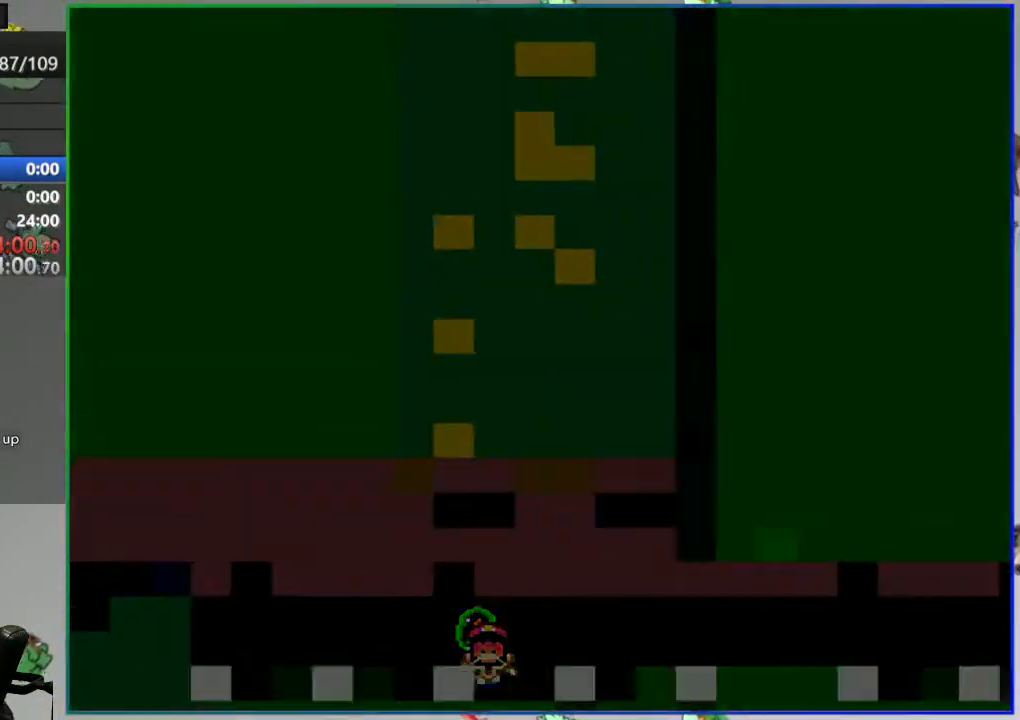
{"buttons": [], "events": []}
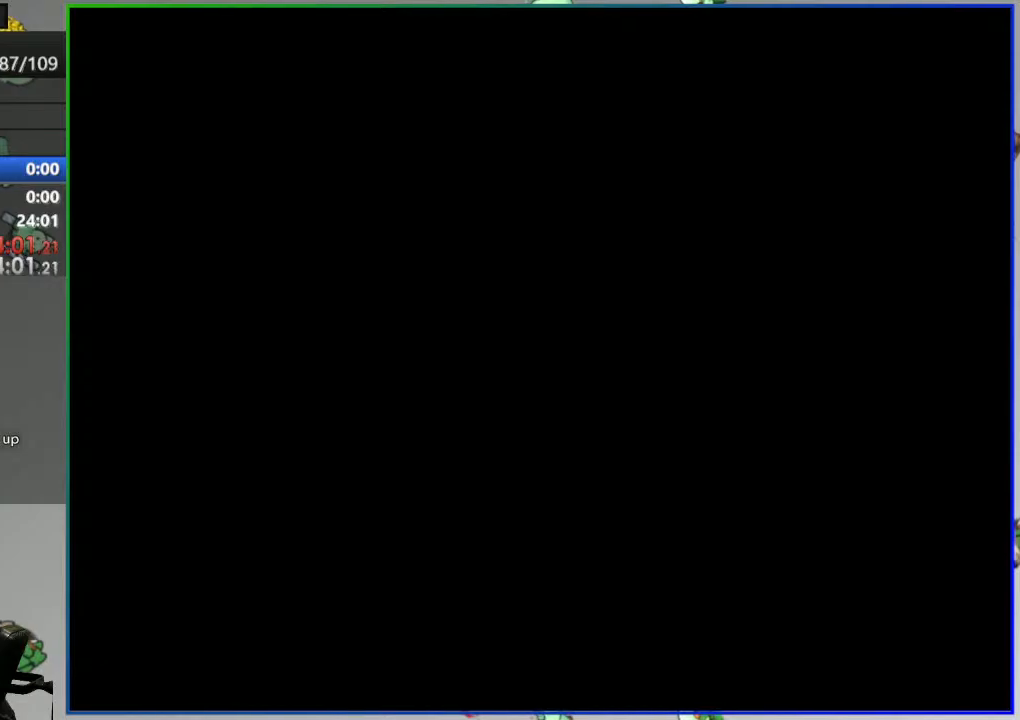
{"buttons": ["Y"], "events": [[417, "Y", "down"]]}
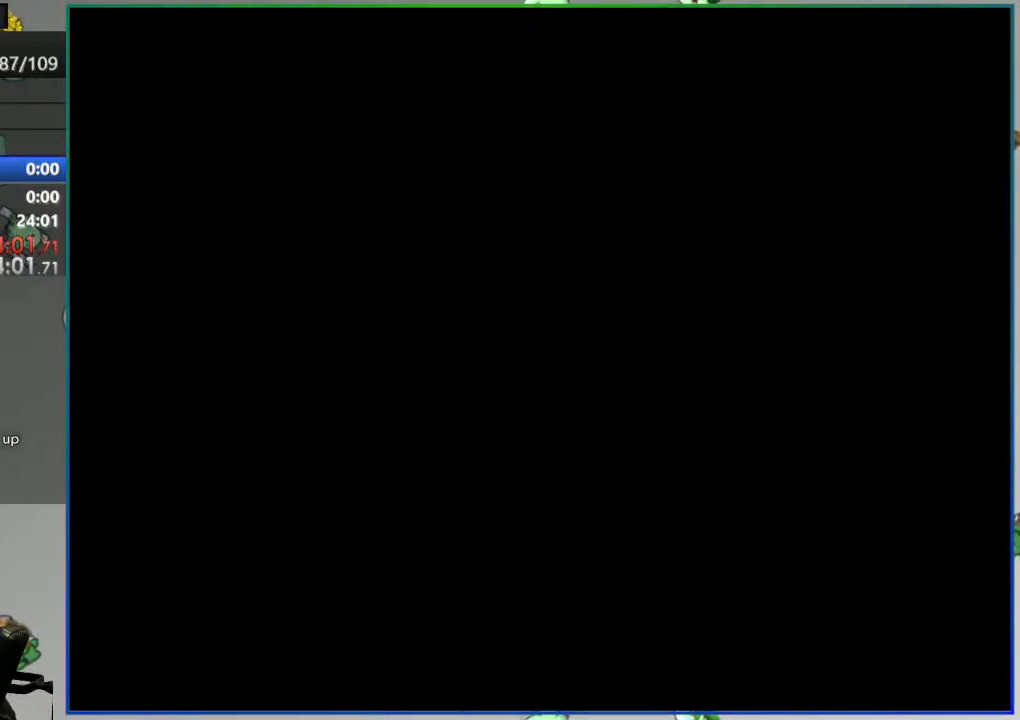
{"buttons": ["Y"], "events": []}
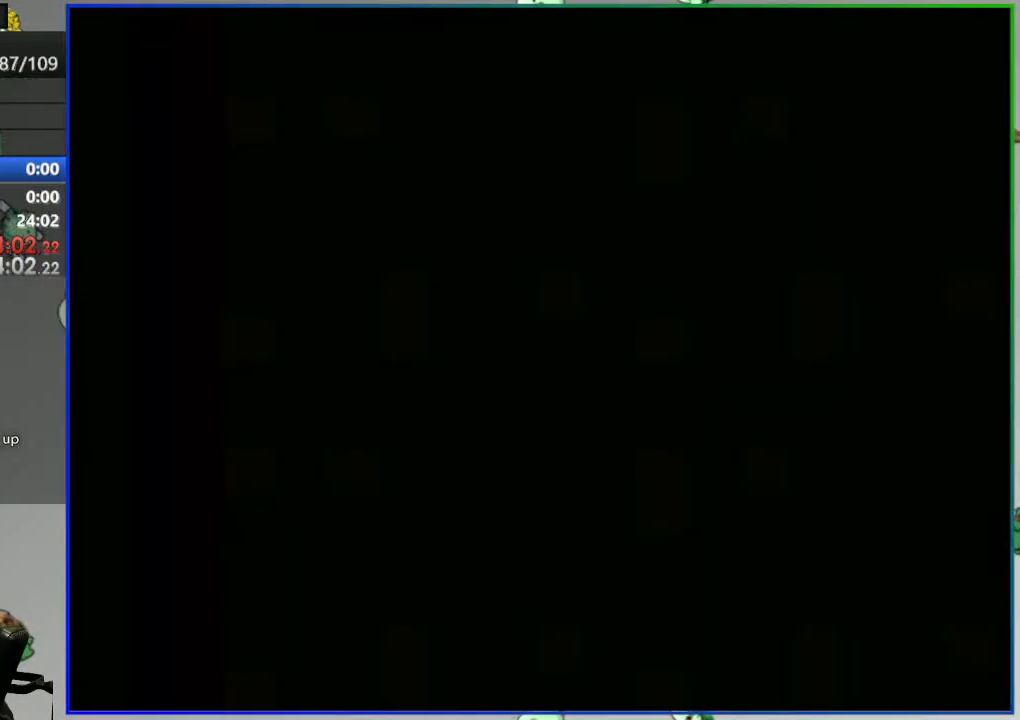
{"buttons": ["Y", "DPAD_LEFT"], "events": [[67, "DPAD_LEFT", "down"]]}
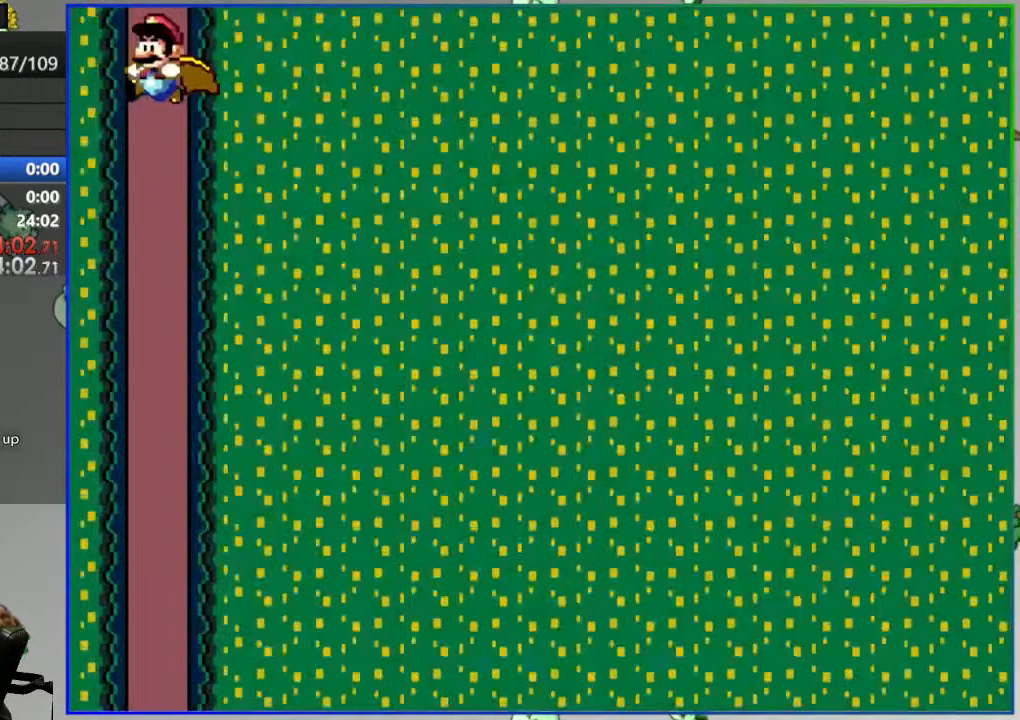
{"buttons": ["Y"], "events": [[283, "DPAD_LEFT", "up"]]}
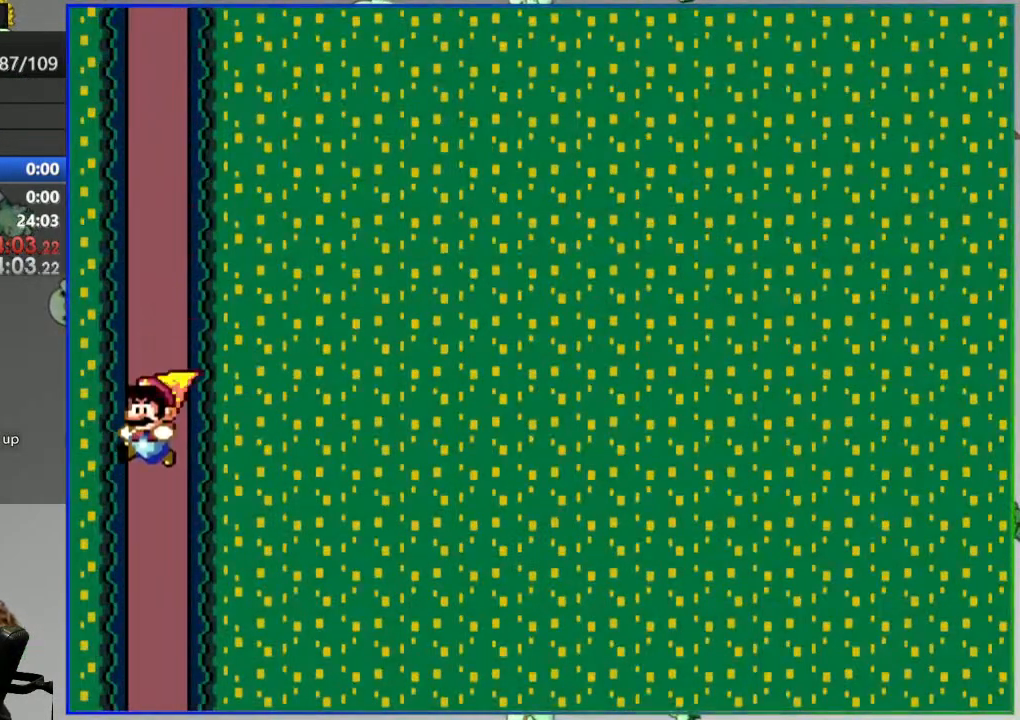
{"buttons": ["Y"], "events": []}
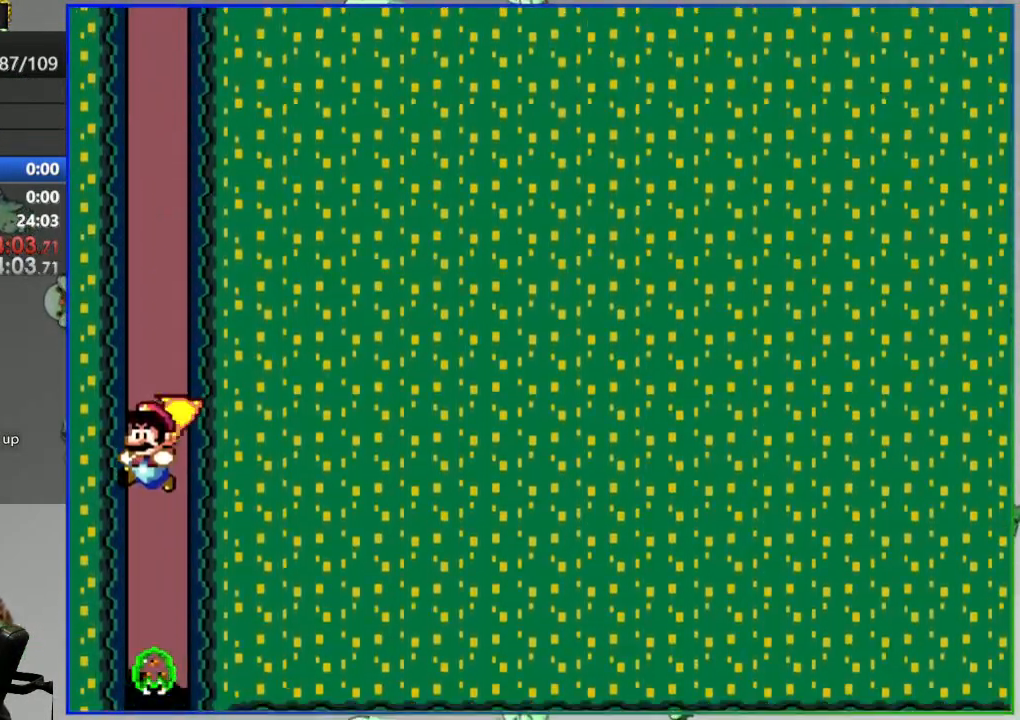
{"buttons": ["Y", "DPAD_RIGHT"], "events": [[150, "DPAD_RIGHT", "down"]]}